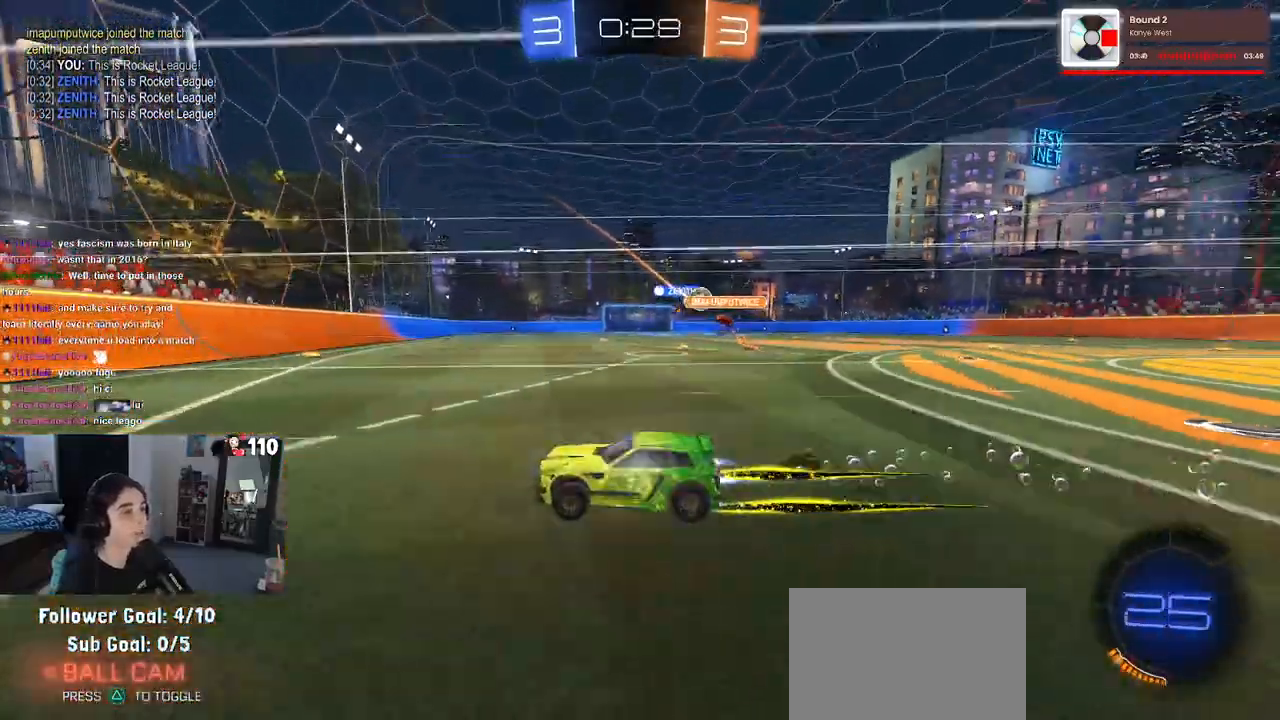
Gameplay with a controller (PlayStation layout); each line is a JSON object with the inputs held at the frame after it. "events" lists button and stick changes between this image and that frame as [ms after this image, input, new state], when the widget could be followed in between.
{"buttons": ["R2"], "left_stick": "center", "right_stick": "center", "events": [[400, "left_stick", "center"], [433, "R1", "up"]]}
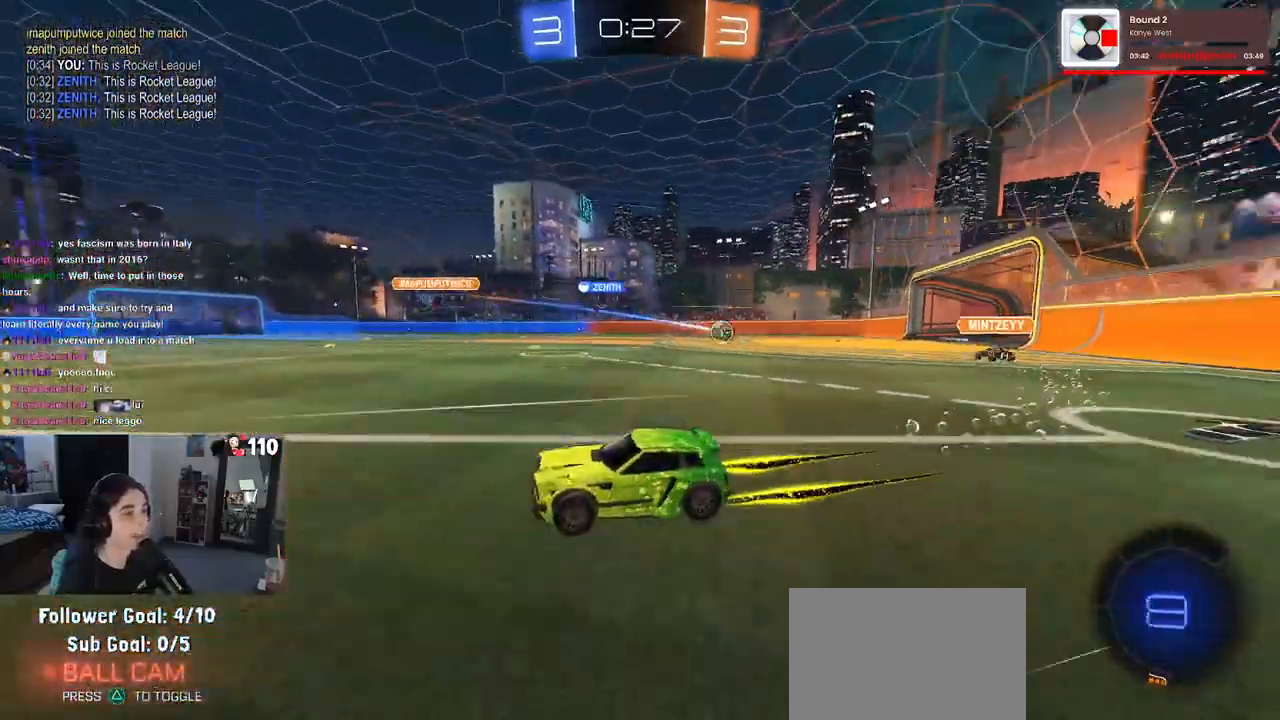
{"buttons": ["R2"], "left_stick": "right", "right_stick": "center", "events": [[117, "left_stick", "right"], [317, "left_stick", "center"], [467, "left_stick", "right"]]}
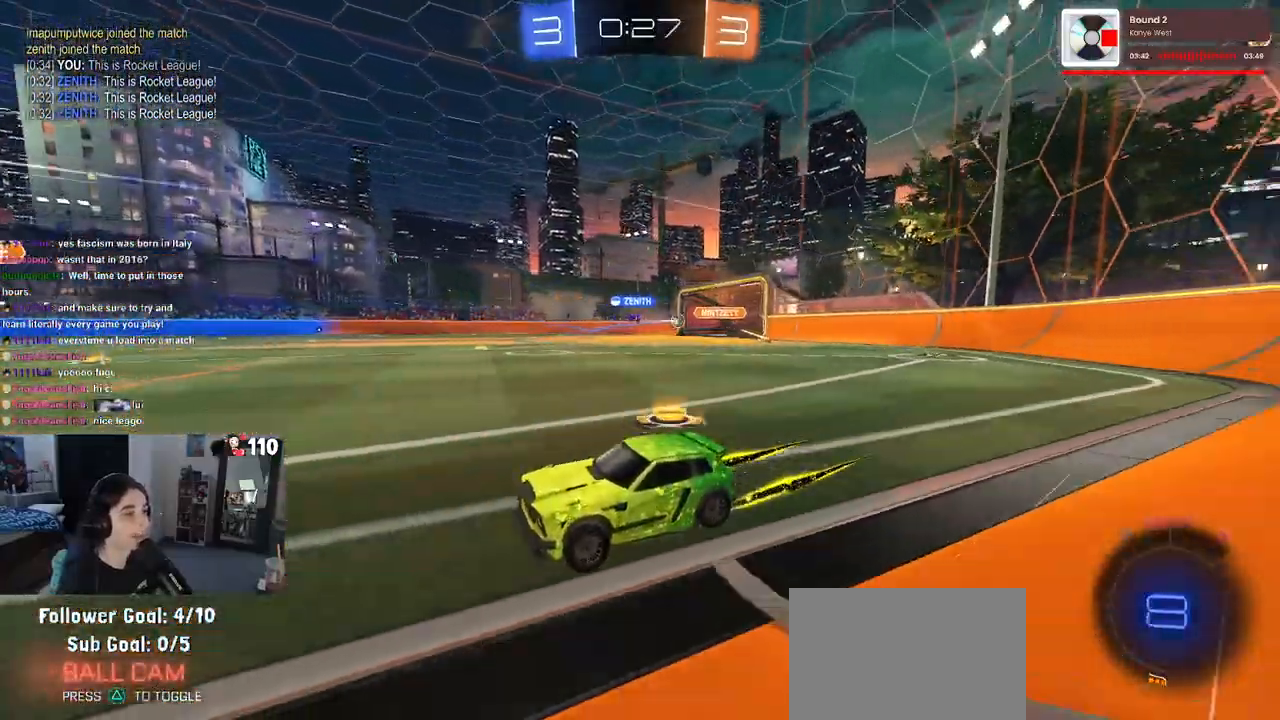
{"buttons": ["R2"], "left_stick": "center", "right_stick": "center", "events": [[183, "left_stick", "center"]]}
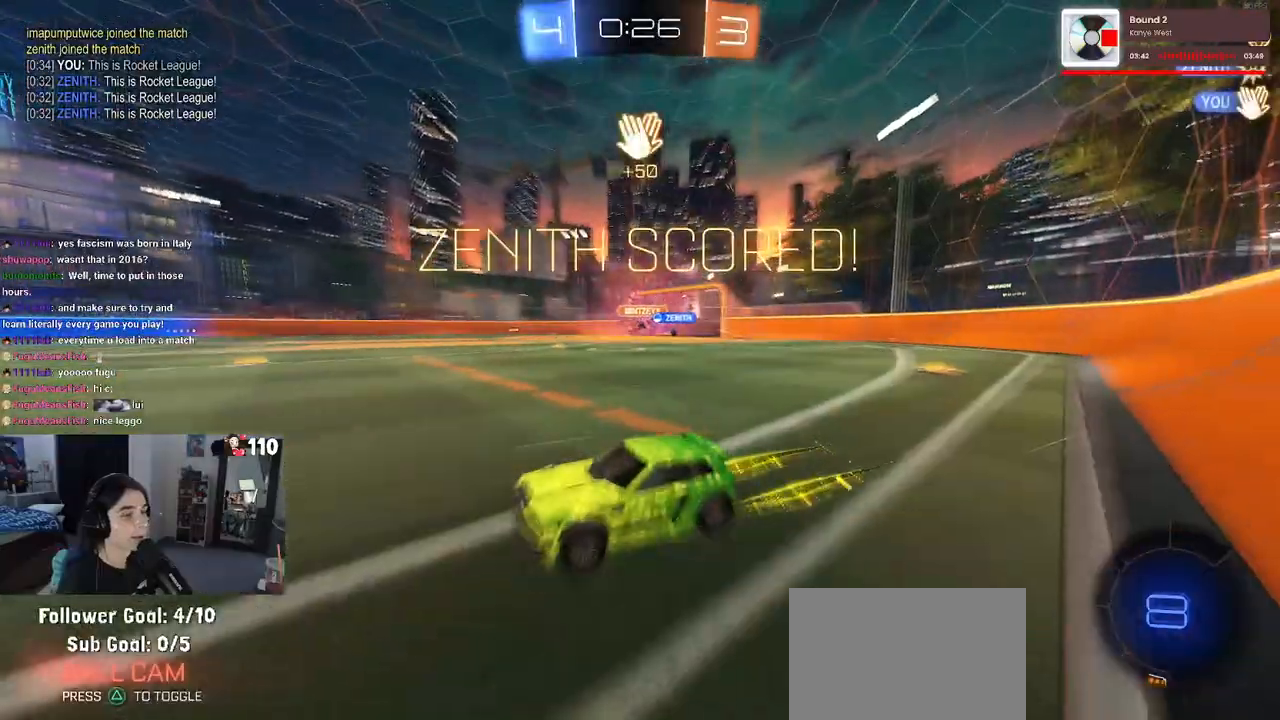
{"buttons": ["R2"], "left_stick": "center", "right_stick": "center", "events": [[200, "DPAD_DOWN", "down"], [283, "DPAD_DOWN", "up"], [383, "DPAD_LEFT", "down"], [433, "DPAD_LEFT", "up"]]}
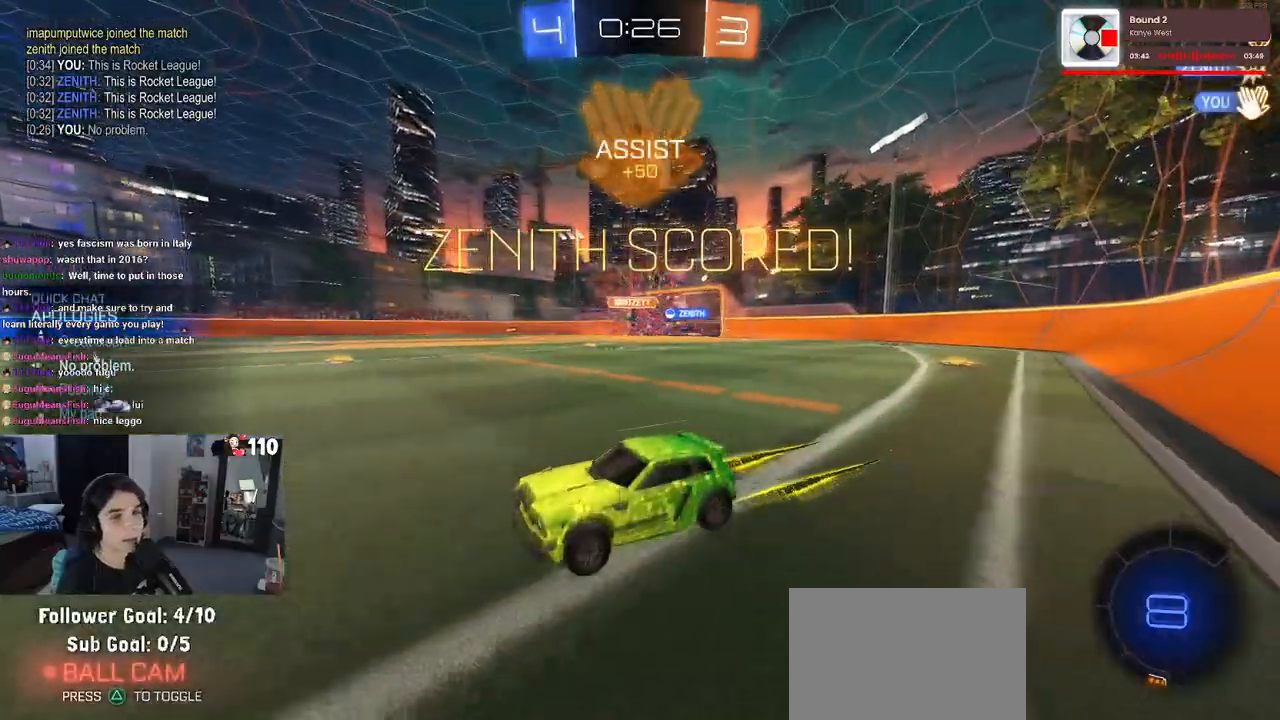
{"buttons": ["R2"], "left_stick": "right", "right_stick": "center", "events": [[117, "TRIANGLE", "down"], [233, "TRIANGLE", "up"], [317, "left_stick", "left"], [400, "left_stick", "center"], [467, "left_stick", "right"]]}
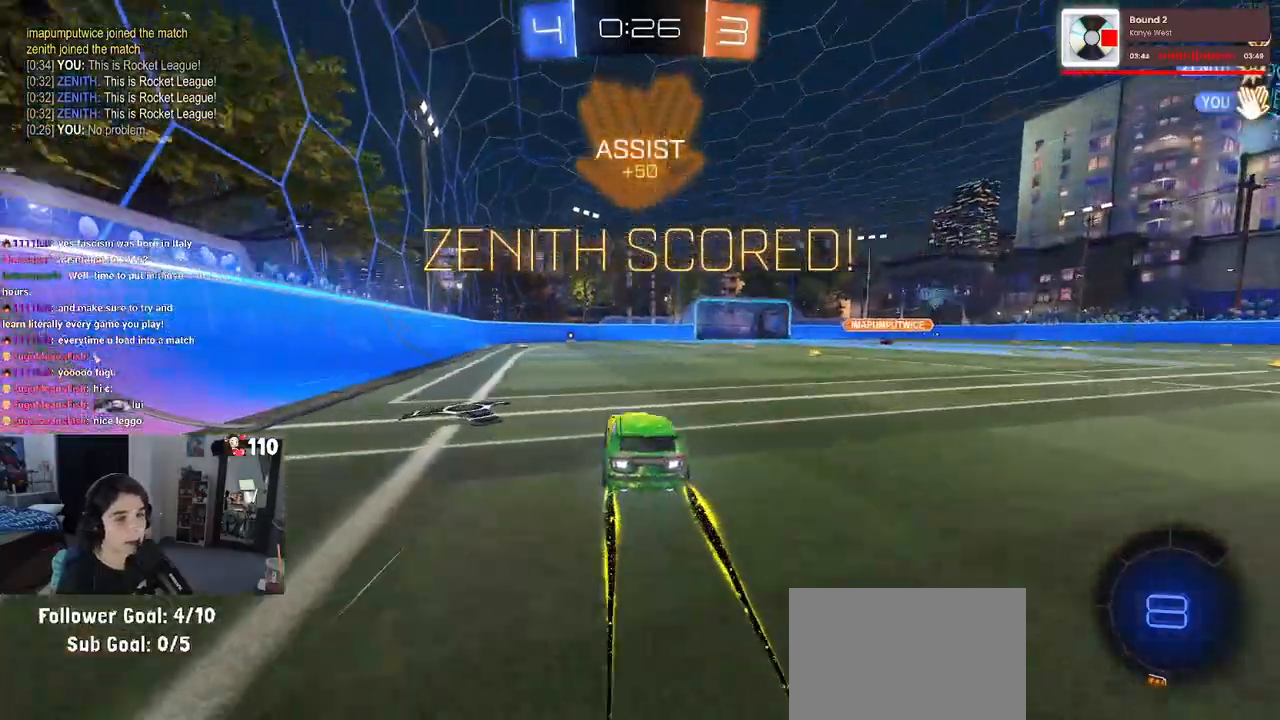
{"buttons": ["SQUARE", "R2"], "left_stick": "down", "right_stick": "center", "events": [[33, "CROSS", "down"], [33, "left_stick", "up"], [83, "CROSS", "up"], [83, "left_stick", "up-left"], [150, "CROSS", "down"], [200, "SQUARE", "down"], [200, "left_stick", "down"], [233, "CROSS", "up"]]}
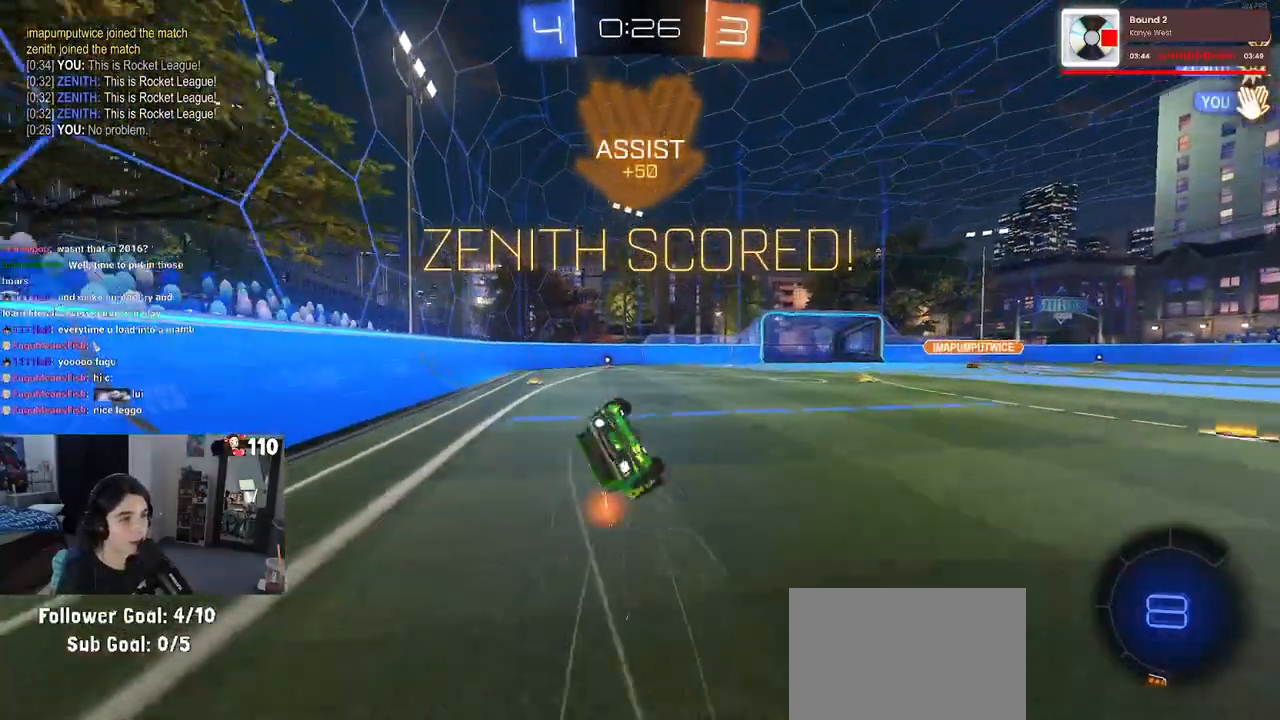
{"buttons": ["SQUARE", "R2"], "left_stick": "down-left", "right_stick": "center", "events": [[67, "left_stick", "down-left"]]}
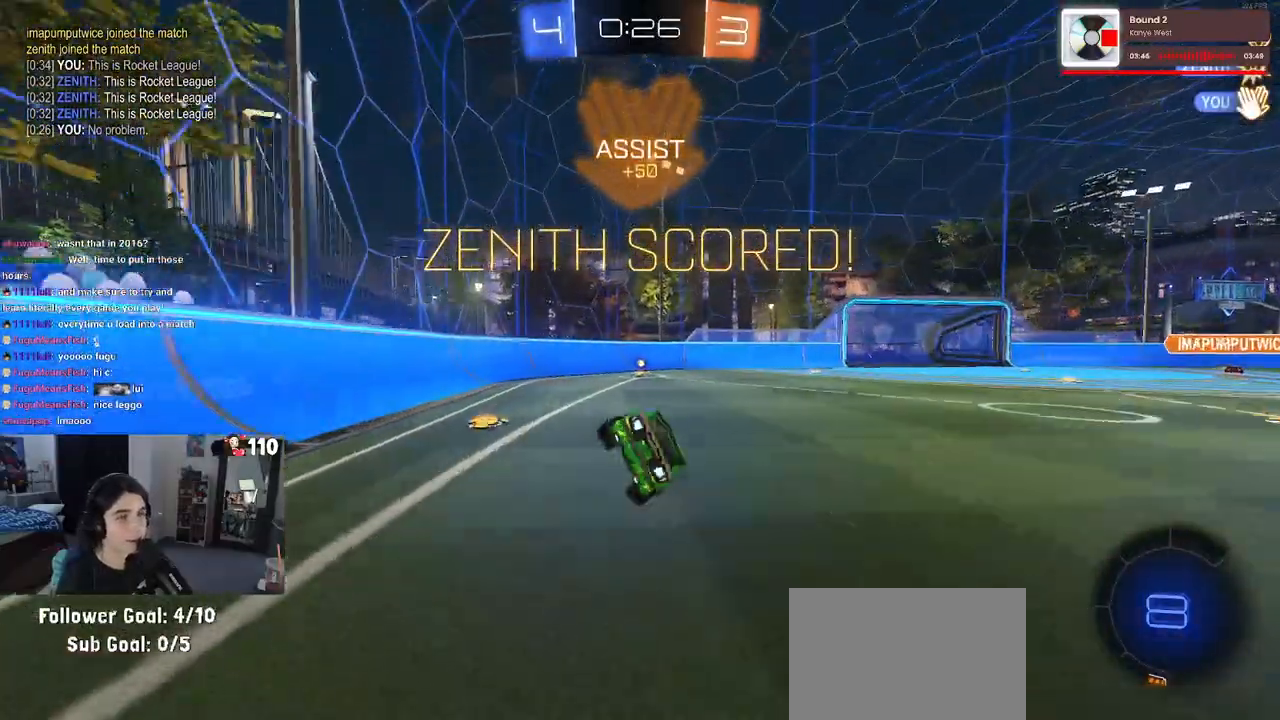
{"buttons": ["R2"], "left_stick": "right", "right_stick": "center", "events": [[100, "SQUARE", "up"], [117, "left_stick", "center"], [133, "R1", "down"], [367, "R1", "up"], [367, "left_stick", "right"]]}
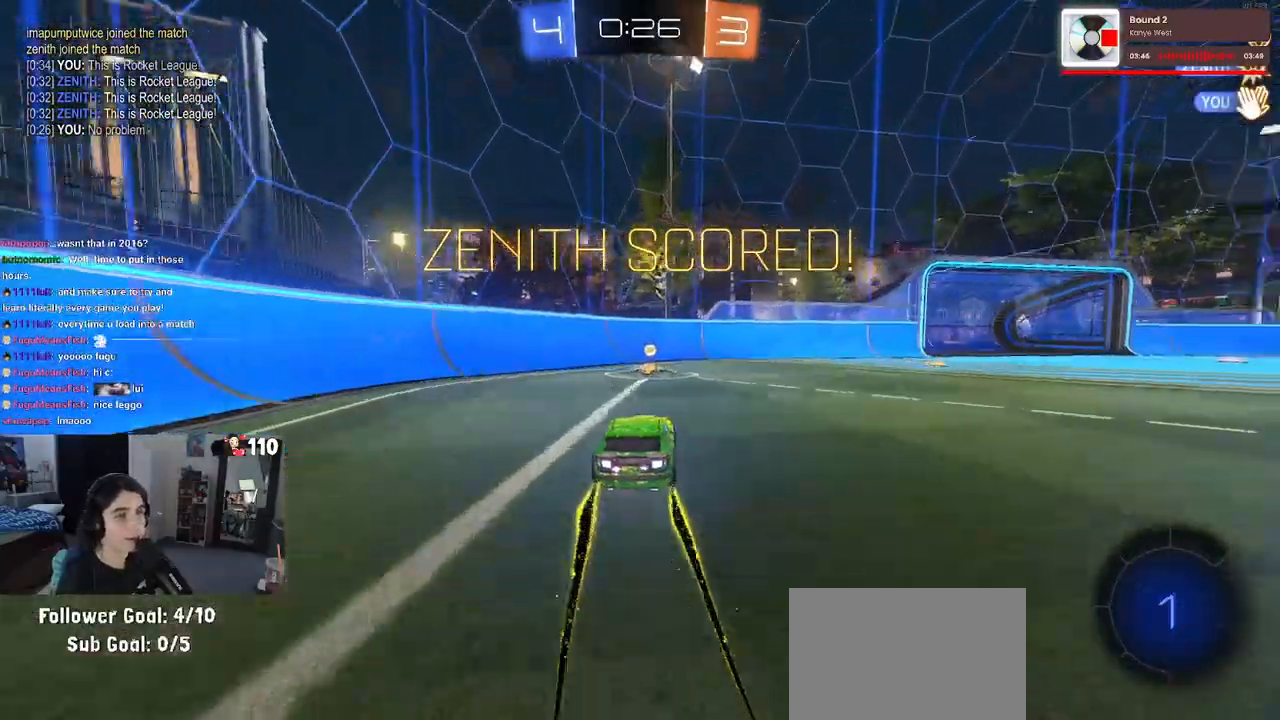
{"buttons": ["SQUARE", "R2"], "left_stick": "right", "right_stick": "center", "events": [[217, "CROSS", "down"], [317, "SQUARE", "down"], [333, "CROSS", "up"]]}
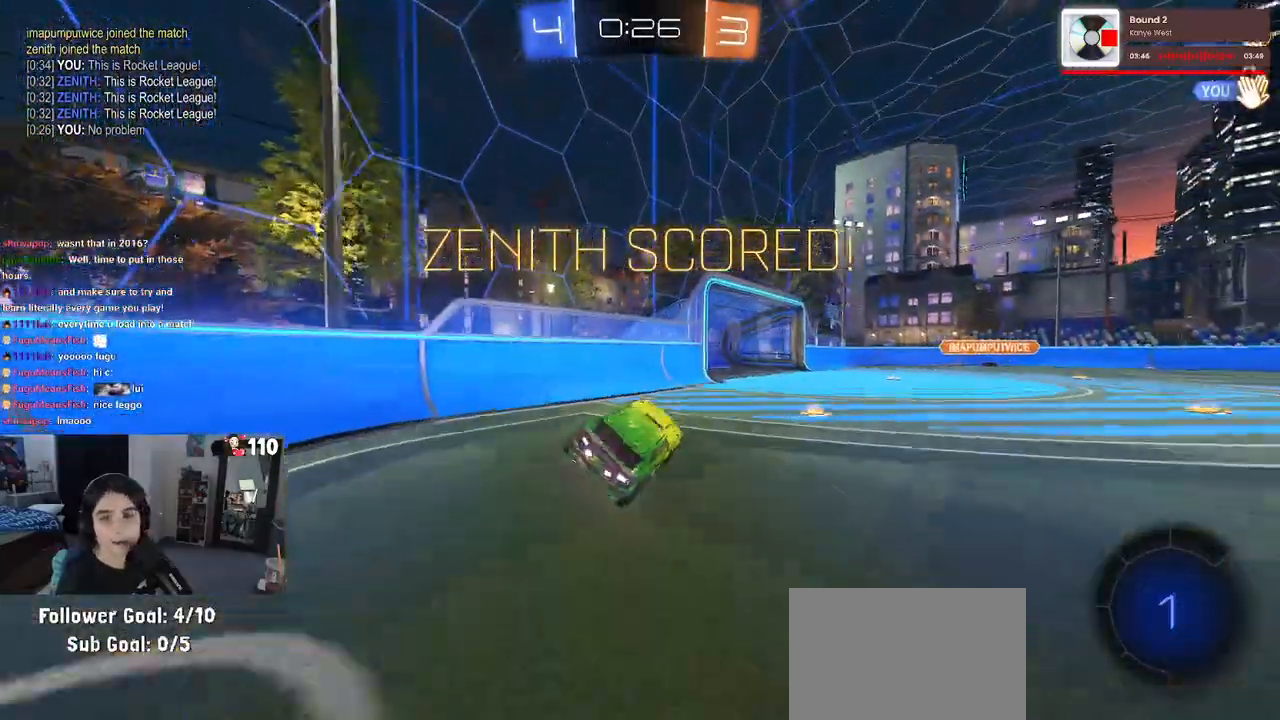
{"buttons": [], "left_stick": "center", "right_stick": "center", "events": [[167, "left_stick", "center"], [200, "R2", "up"], [200, "SQUARE", "up"]]}
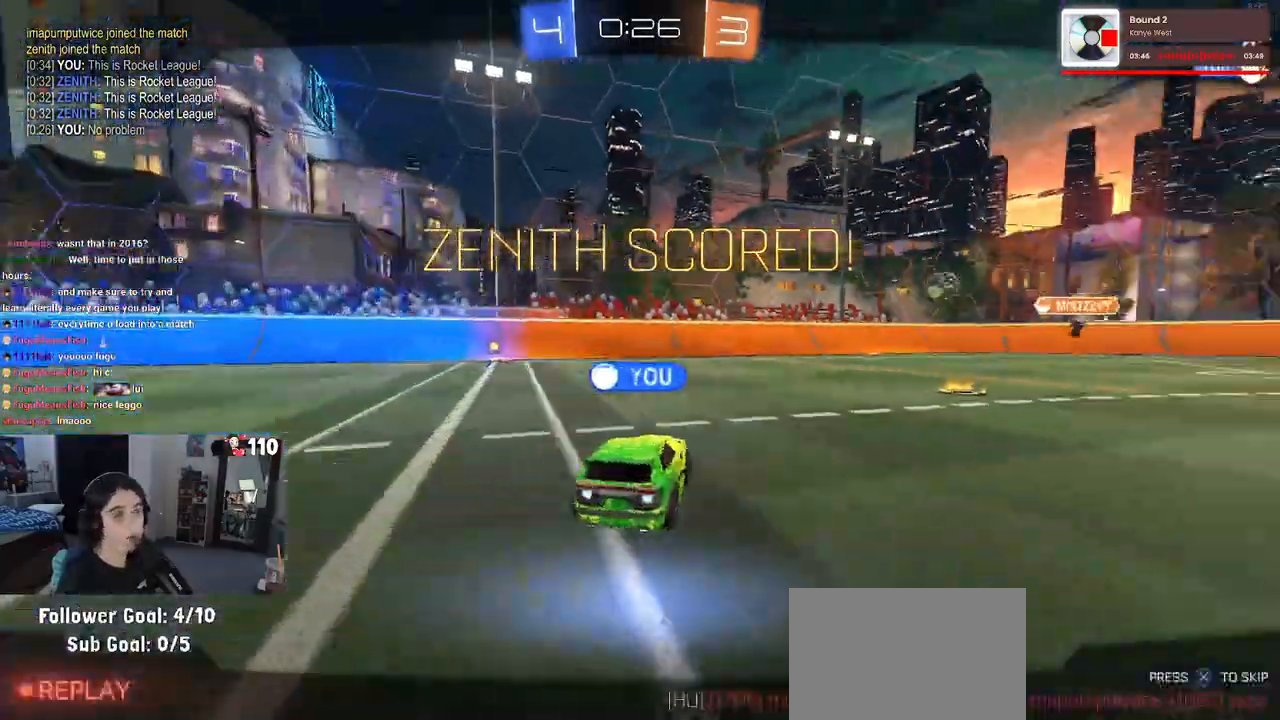
{"buttons": ["CROSS"], "left_stick": "center", "right_stick": "center", "events": [[450, "CROSS", "down"]]}
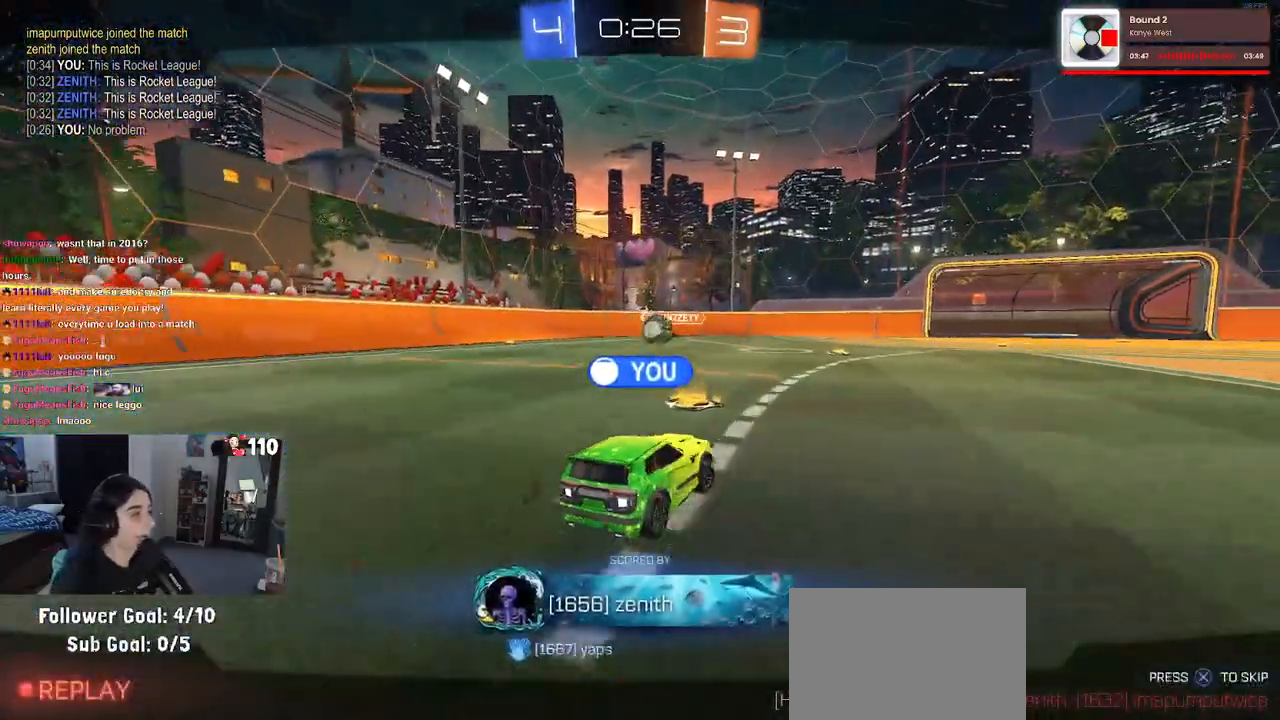
{"buttons": [], "left_stick": "center", "right_stick": "center", "events": [[67, "CROSS", "up"]]}
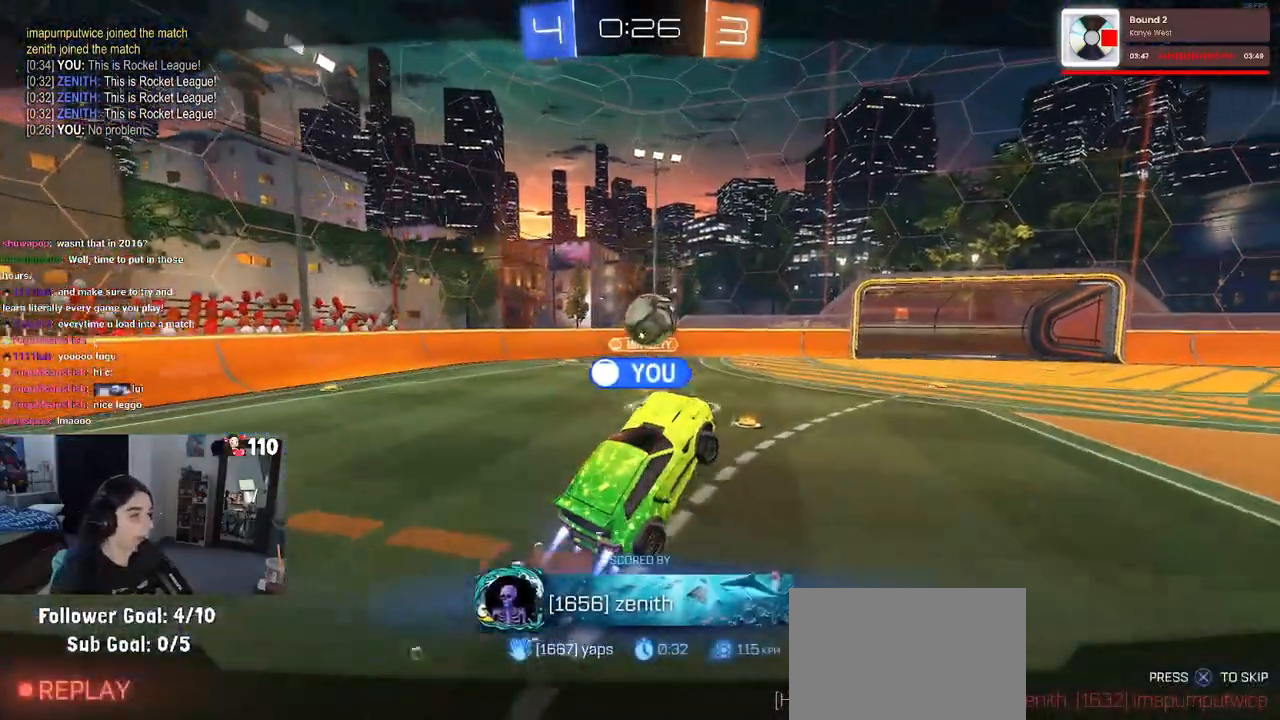
{"buttons": [], "left_stick": "center", "right_stick": "center", "events": [[283, "CROSS", "down"], [400, "CROSS", "up"]]}
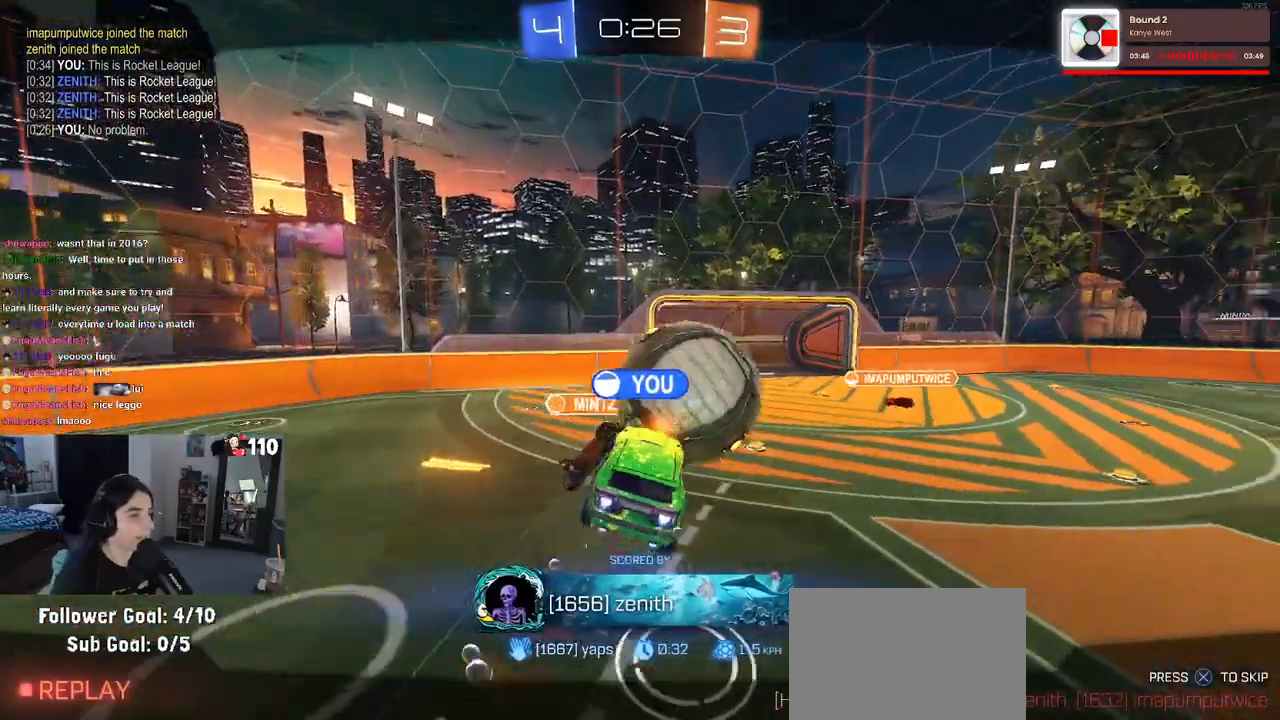
{"buttons": [], "left_stick": "center", "right_stick": "center", "events": [[50, "CROSS", "down"], [150, "CROSS", "up"], [300, "CROSS", "down"], [417, "CROSS", "up"]]}
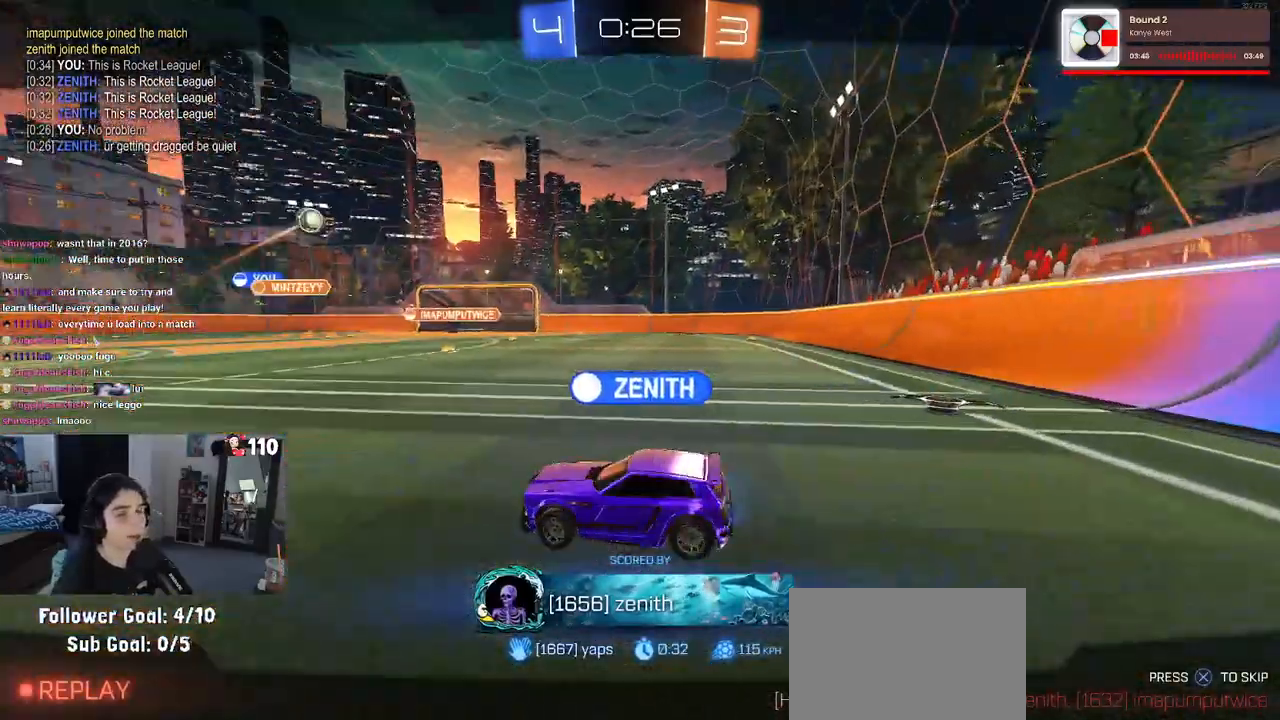
{"buttons": [], "left_stick": "center", "right_stick": "center", "events": []}
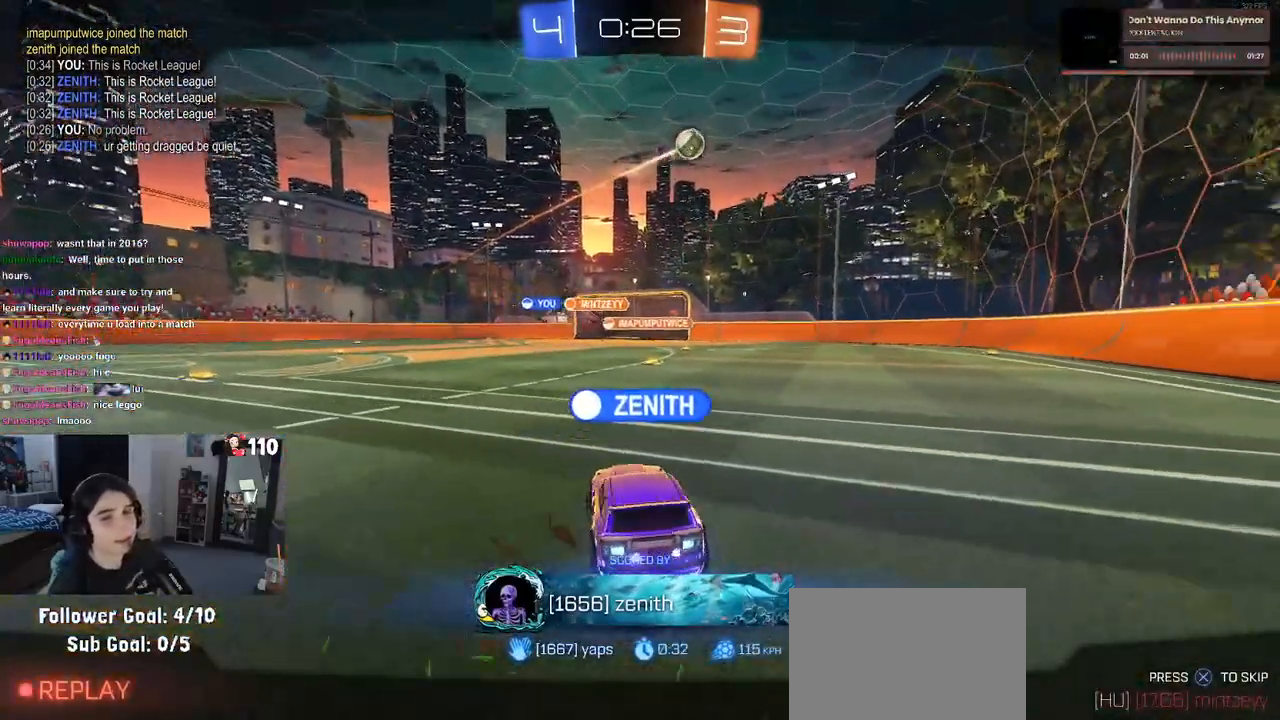
{"buttons": [], "left_stick": "center", "right_stick": "center", "events": []}
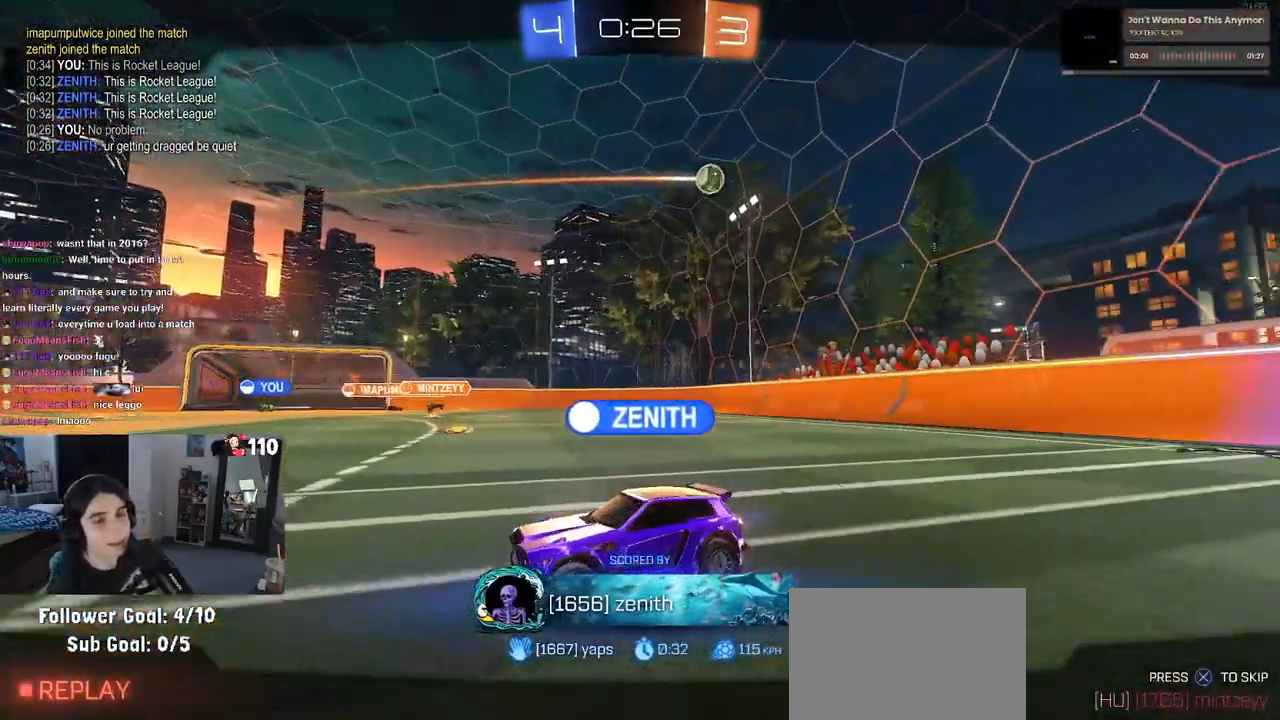
{"buttons": [], "left_stick": "center", "right_stick": "center", "events": []}
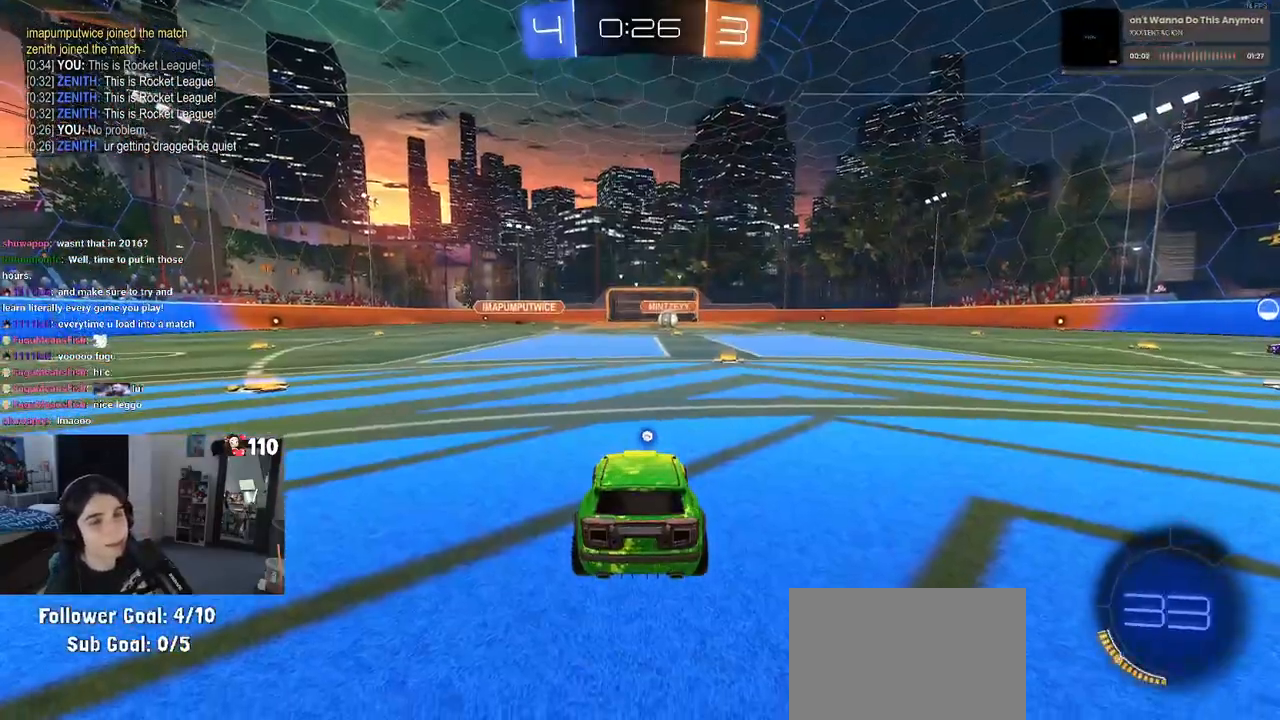
{"buttons": ["R3"], "left_stick": "center", "right_stick": "center", "events": [[433, "R3", "down"]]}
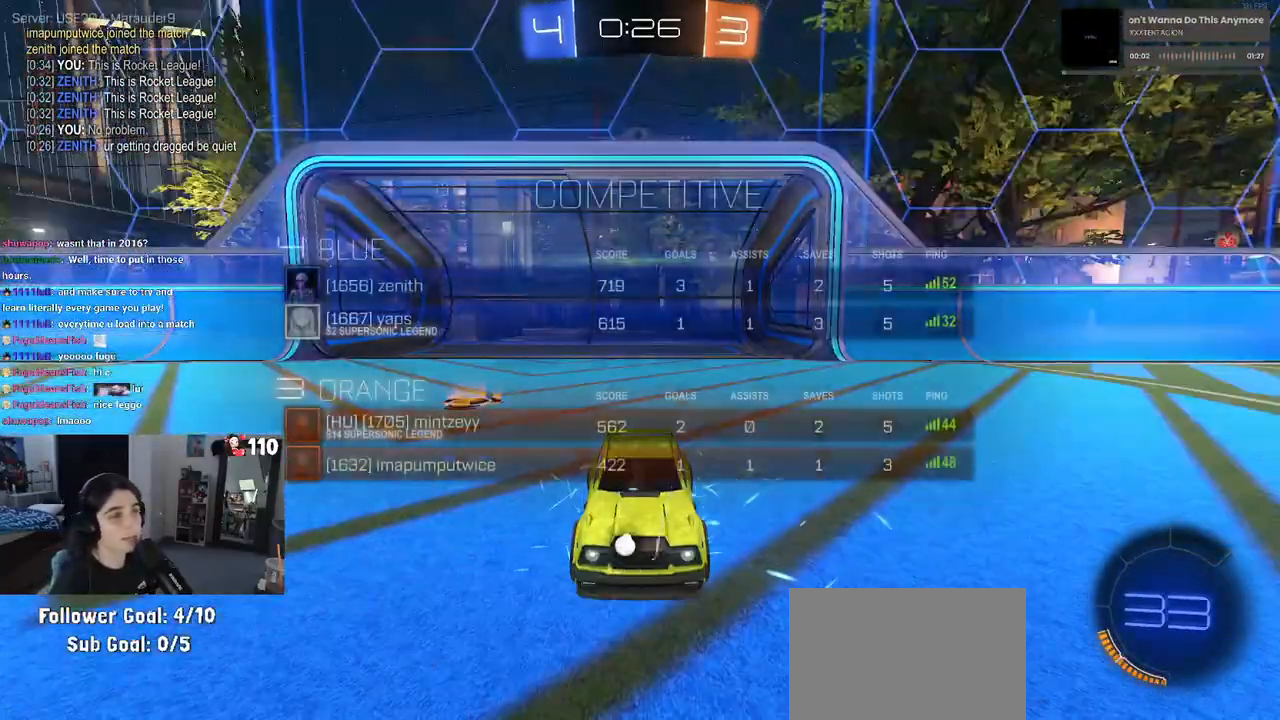
{"buttons": ["R3"], "left_stick": "center", "right_stick": "center", "events": []}
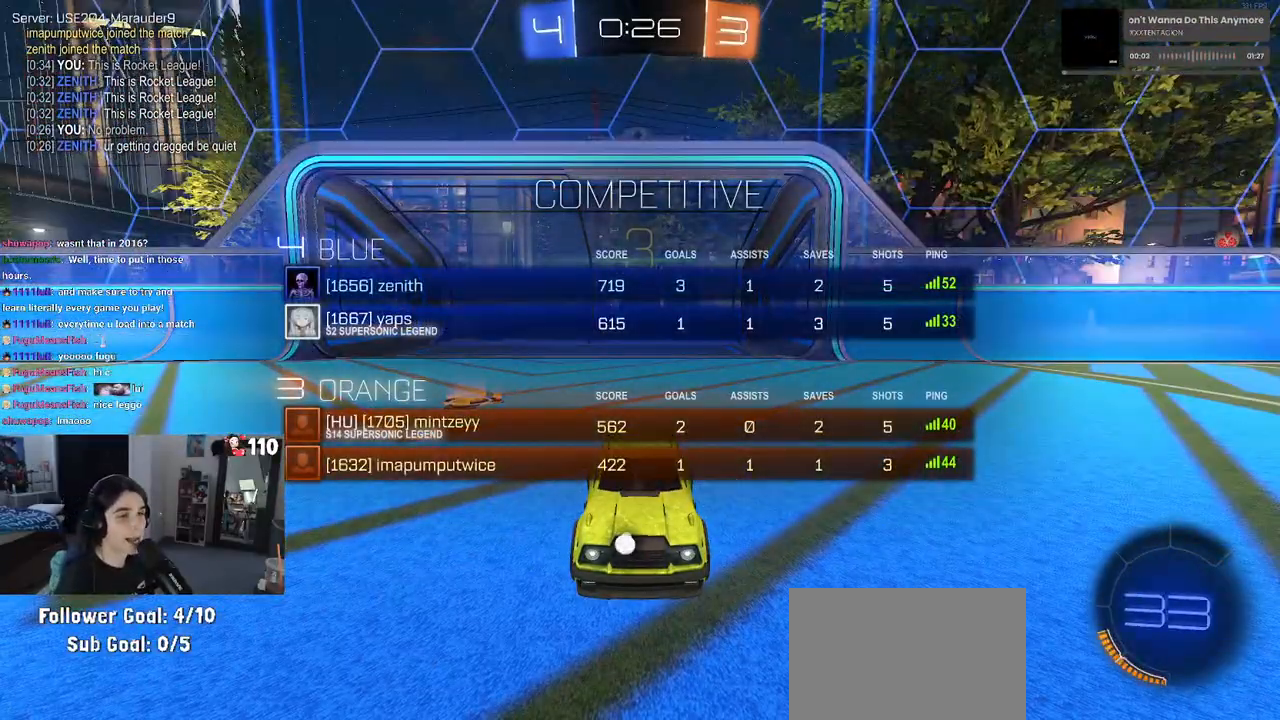
{"buttons": [], "left_stick": "center", "right_stick": "center", "events": [[183, "R3", "up"], [183, "right_stick", "up"], [267, "right_stick", "center"], [350, "TRIANGLE", "down"], [450, "TRIANGLE", "up"]]}
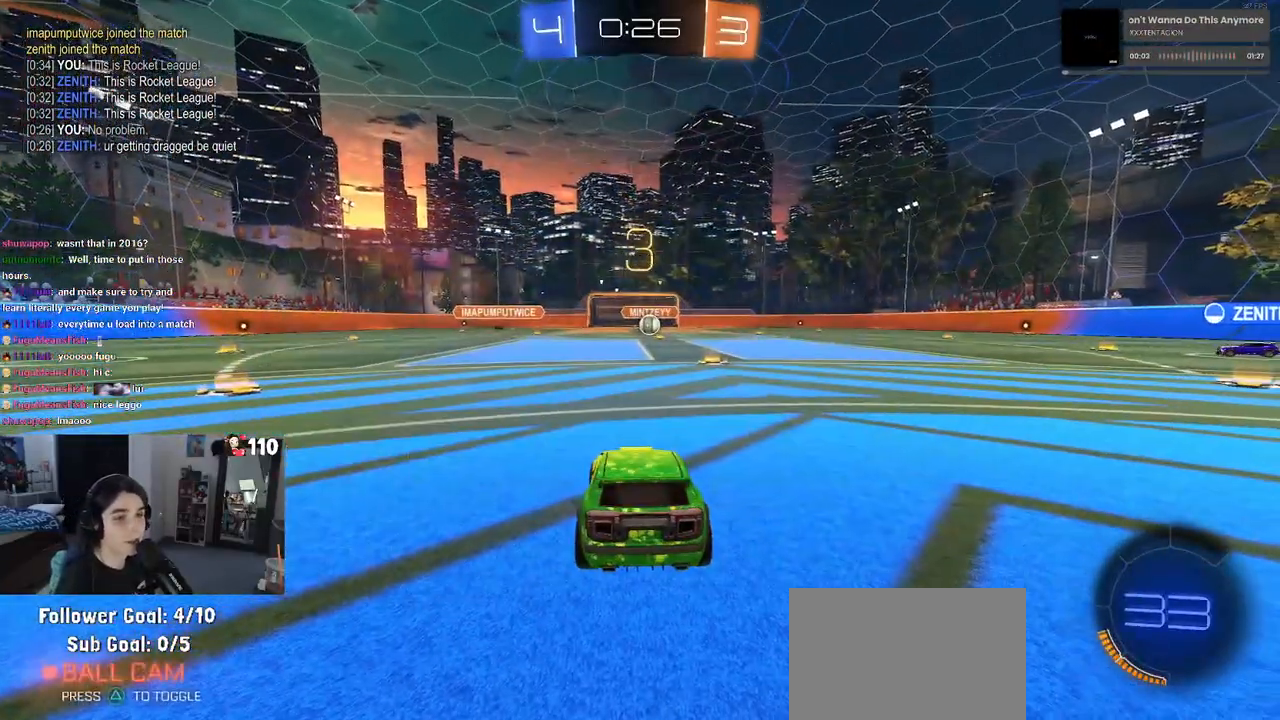
{"buttons": ["R2"], "left_stick": "center", "right_stick": "center", "events": [[350, "R2", "down"]]}
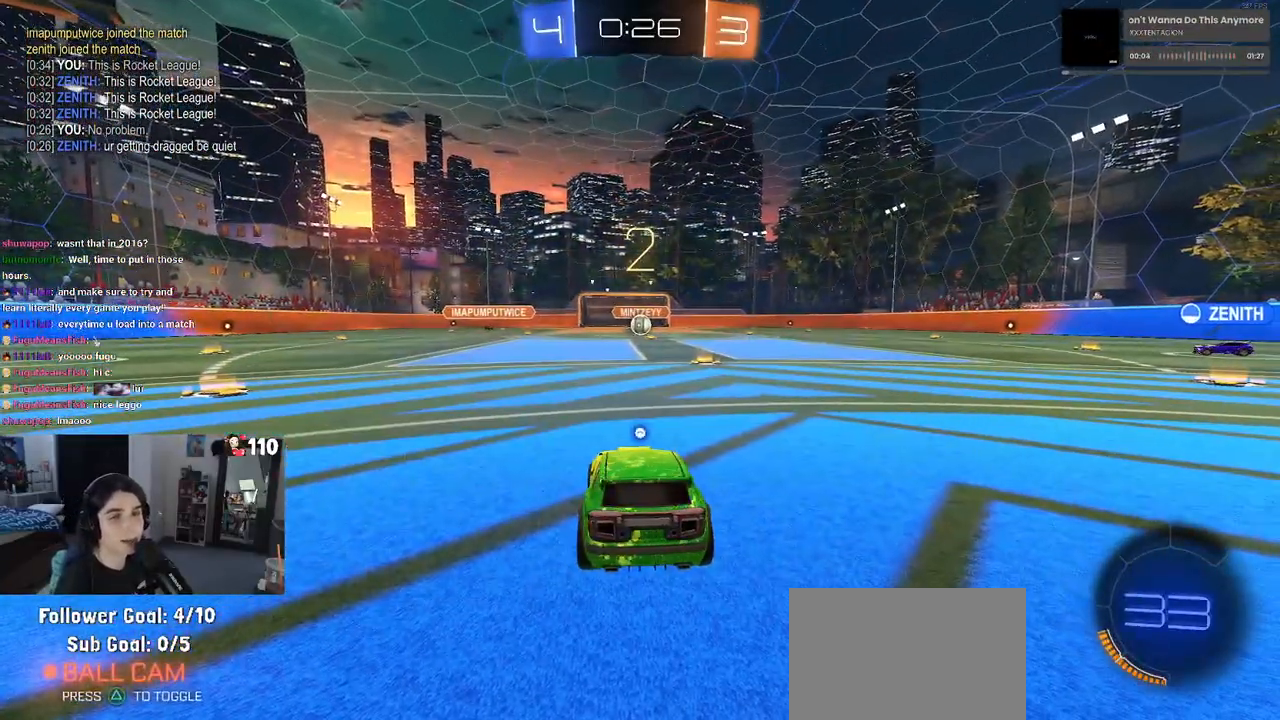
{"buttons": ["R2"], "left_stick": "center", "right_stick": "center", "events": [[17, "TRIANGLE", "down"], [133, "TRIANGLE", "up"]]}
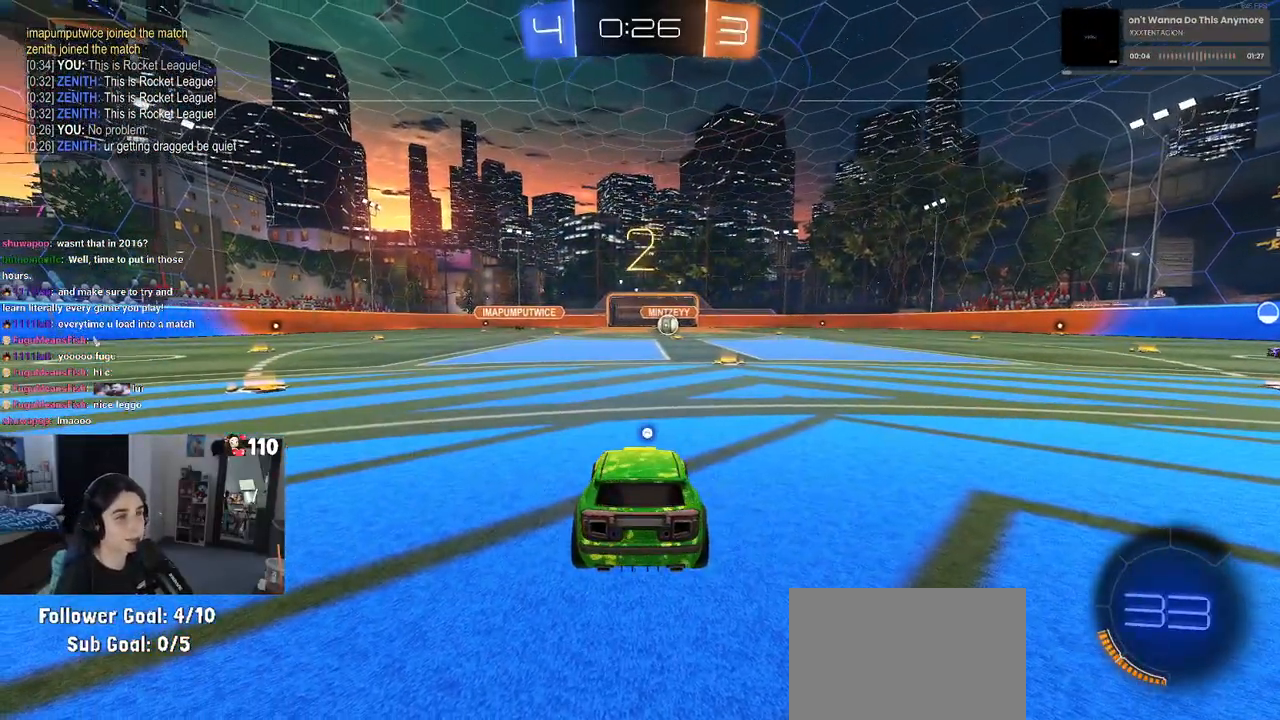
{"buttons": ["R2"], "left_stick": "center", "right_stick": "center", "events": [[50, "TRIANGLE", "down"], [150, "TRIANGLE", "up"]]}
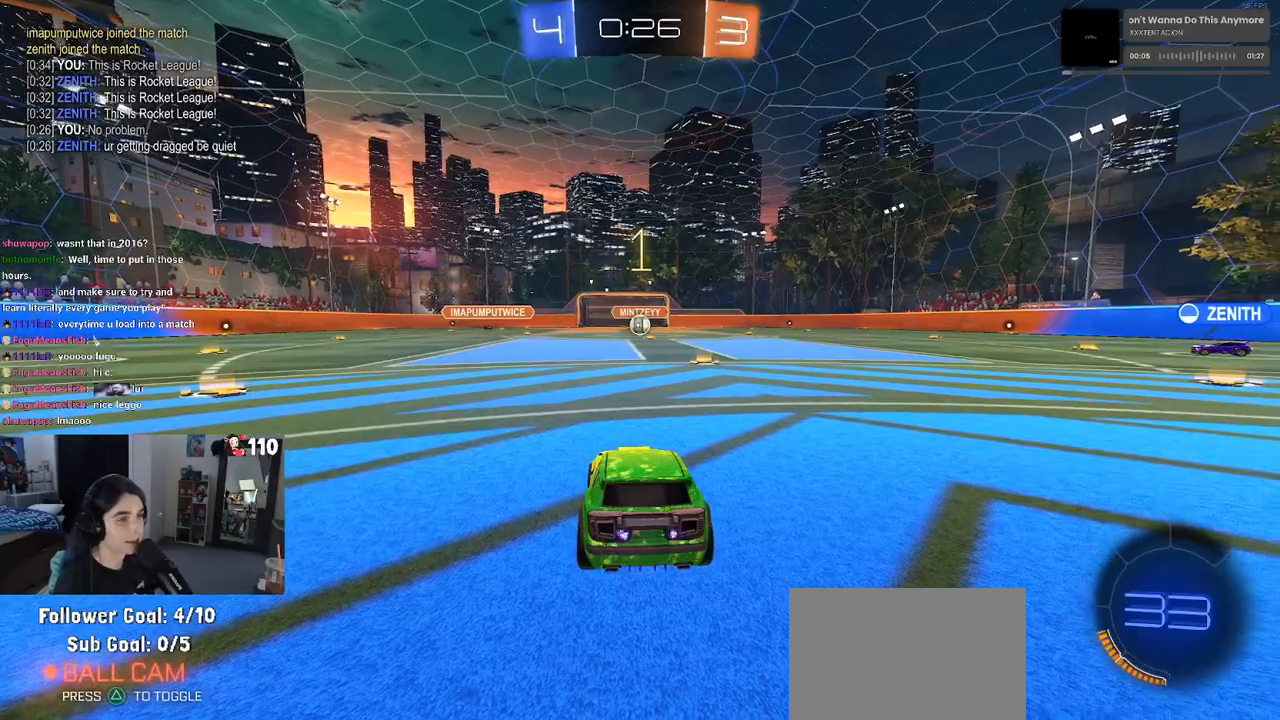
{"buttons": ["R2"], "left_stick": "center", "right_stick": "center", "events": []}
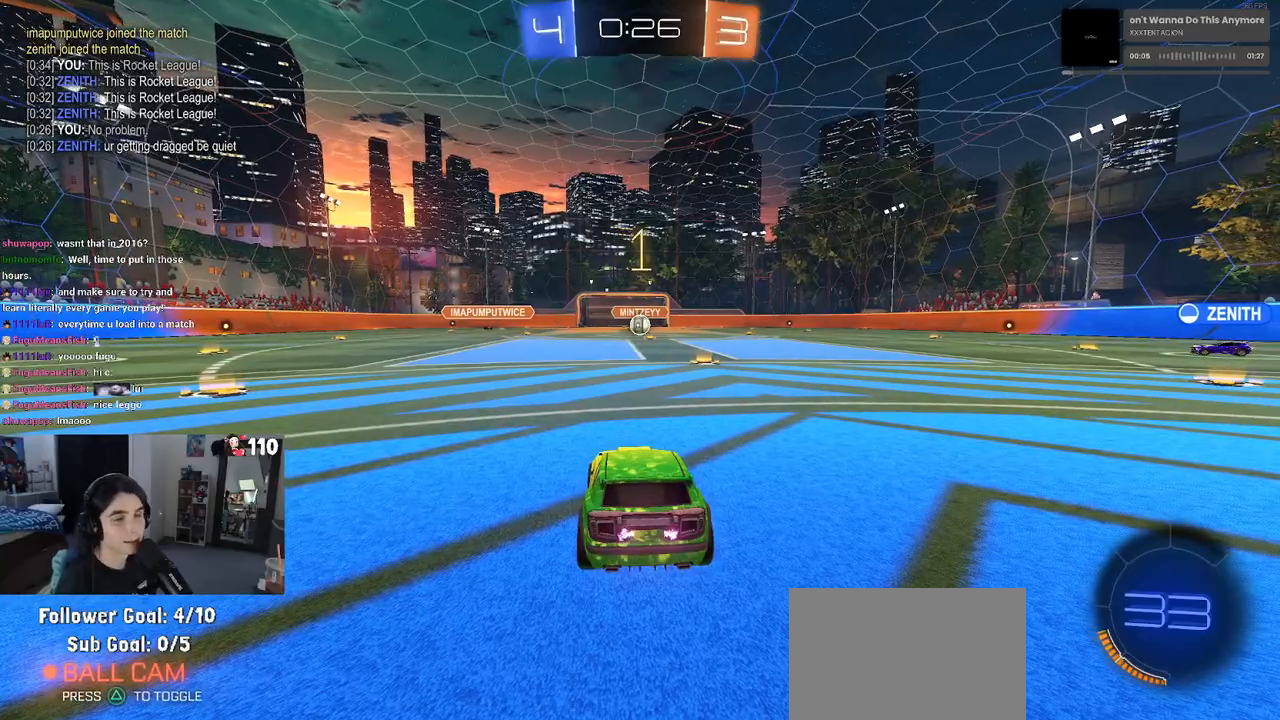
{"buttons": ["R2"], "left_stick": "center", "right_stick": "center", "events": [[250, "left_stick", "right"], [400, "left_stick", "center"]]}
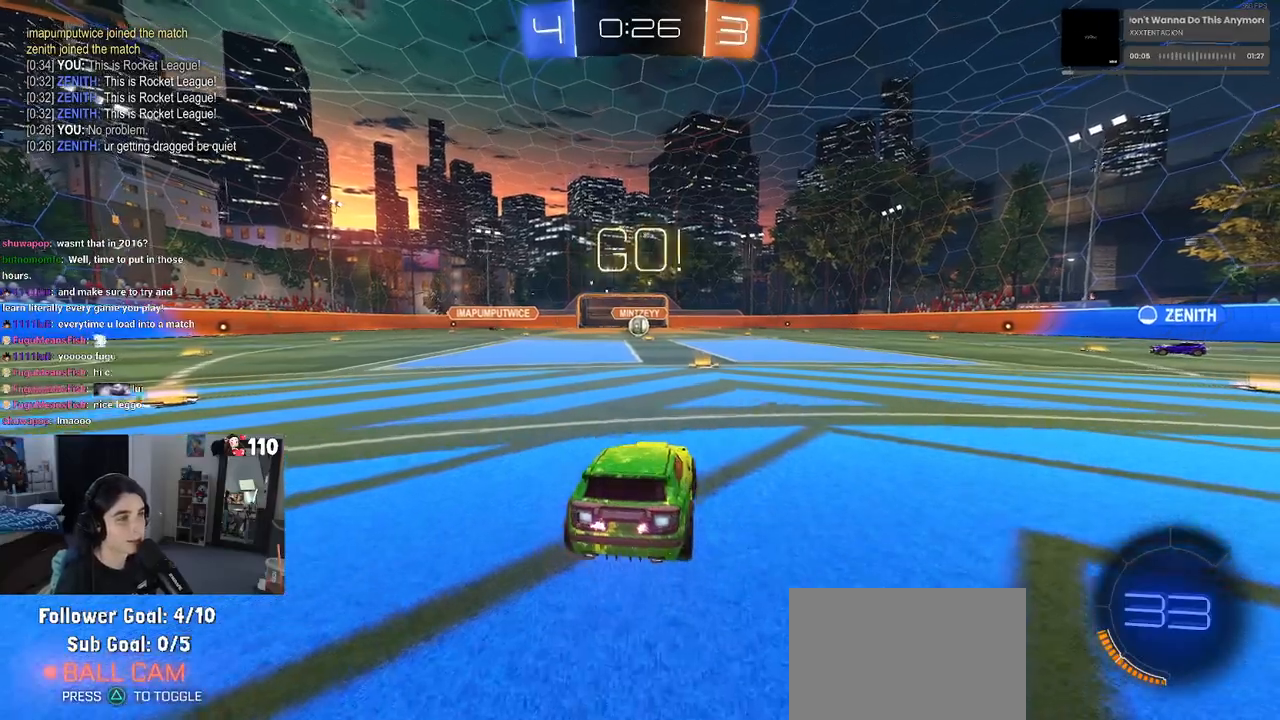
{"buttons": ["SQUARE", "R2"], "left_stick": "down", "right_stick": "center", "events": [[83, "left_stick", "right"], [250, "CROSS", "down"], [250, "left_stick", "up"], [300, "left_stick", "up-left"], [317, "CROSS", "up"], [400, "CROSS", "down"], [450, "SQUARE", "down"], [467, "left_stick", "down"], [483, "CROSS", "up"]]}
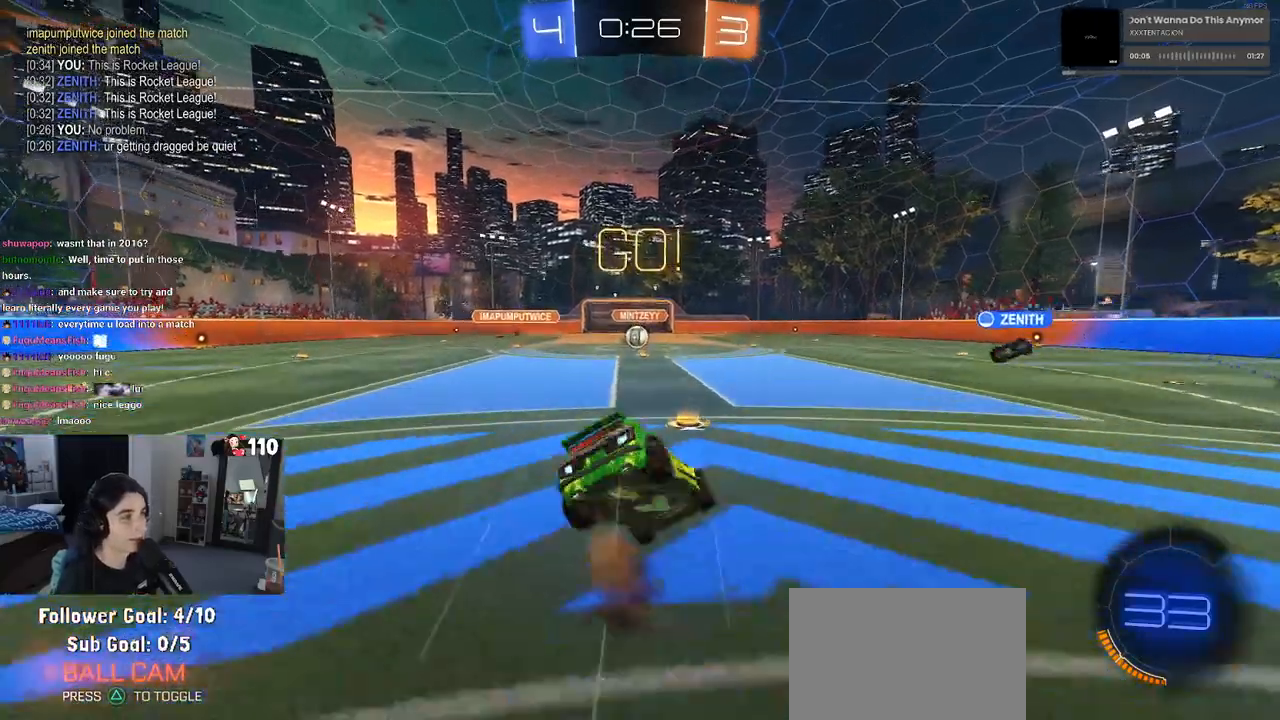
{"buttons": ["SQUARE", "R2"], "left_stick": "down-left", "right_stick": "center", "events": [[250, "left_stick", "down-left"]]}
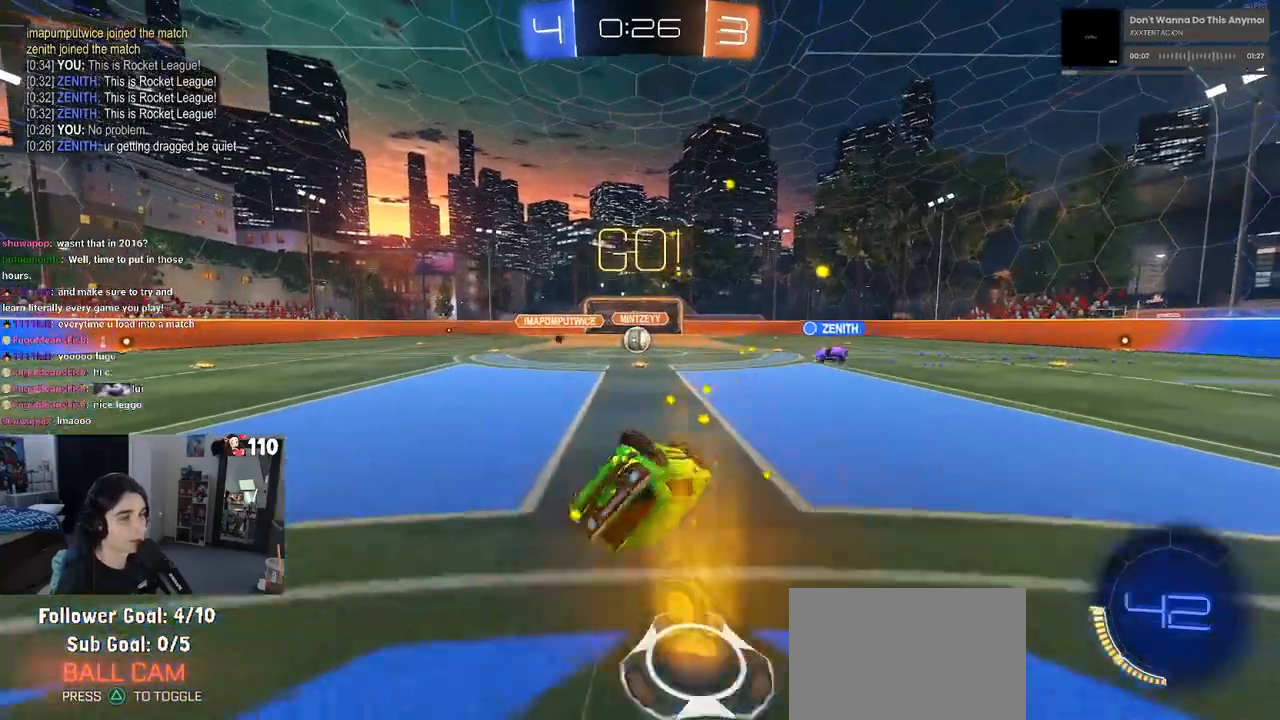
{"buttons": ["R2"], "left_stick": "center", "right_stick": "center", "events": [[300, "SQUARE", "up"], [317, "left_stick", "center"]]}
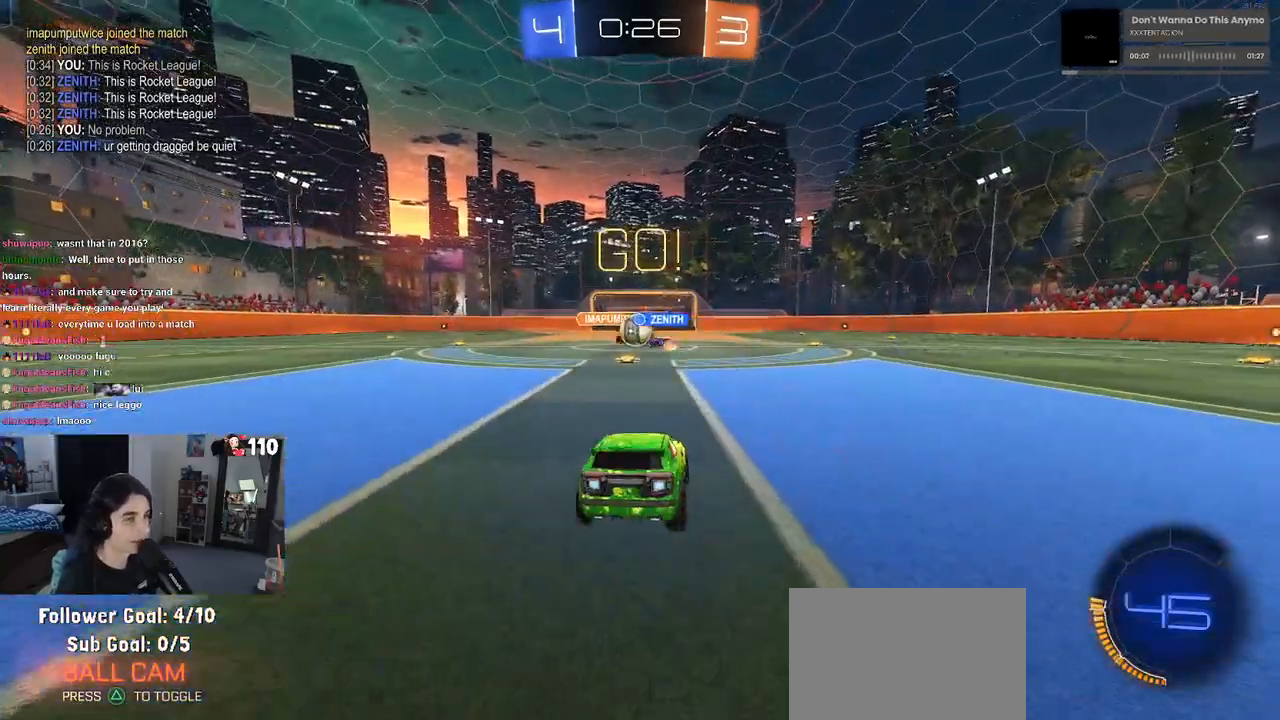
{"buttons": ["R2"], "left_stick": "left", "right_stick": "center", "events": [[50, "left_stick", "left"], [200, "left_stick", "center"], [450, "left_stick", "left"]]}
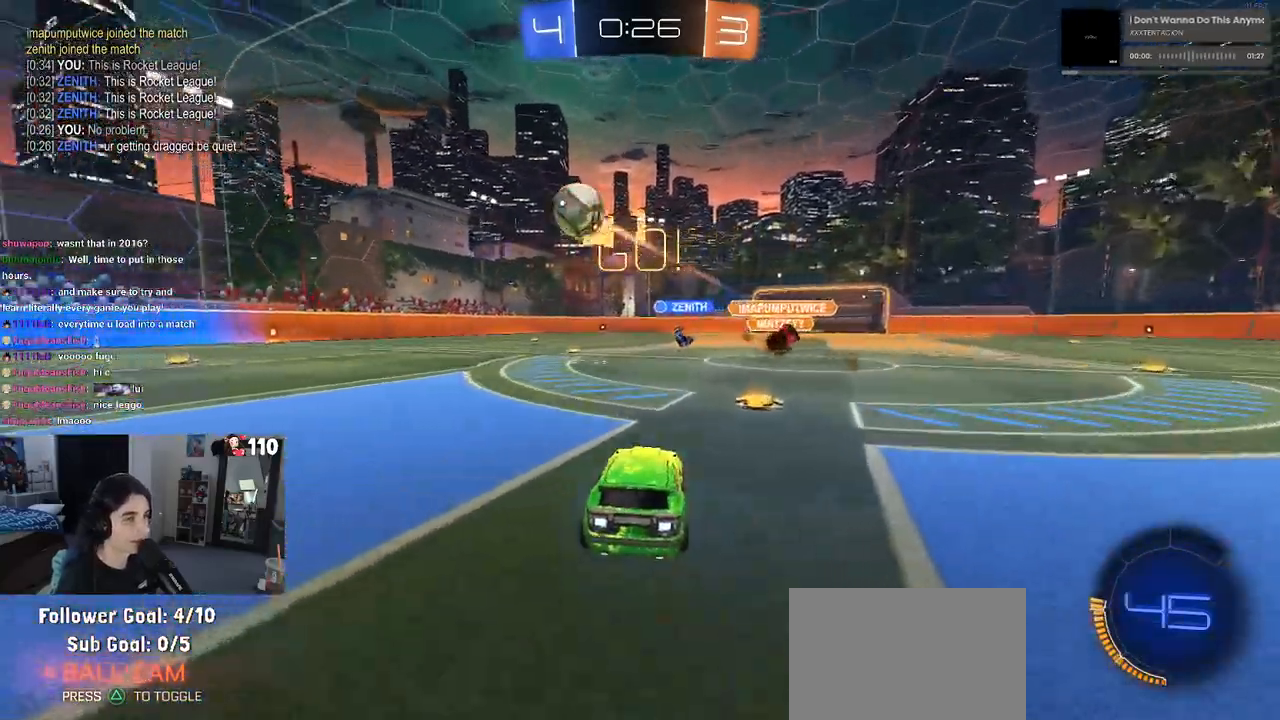
{"buttons": ["R1", "R2"], "left_stick": "left", "right_stick": "center", "events": [[17, "SQUARE", "down"], [133, "SQUARE", "up"], [367, "R1", "down"]]}
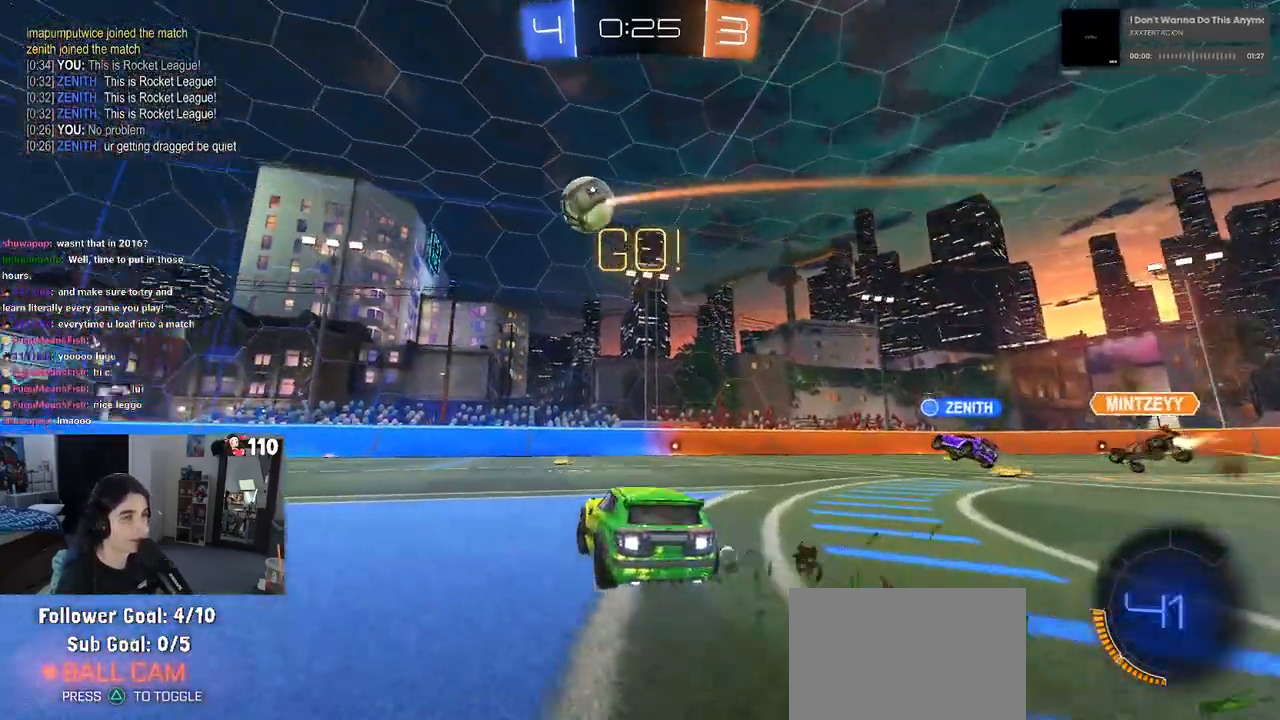
{"buttons": ["R1", "R2"], "left_stick": "center", "right_stick": "center", "events": [[267, "TRIANGLE", "down"], [367, "TRIANGLE", "up"], [367, "left_stick", "center"]]}